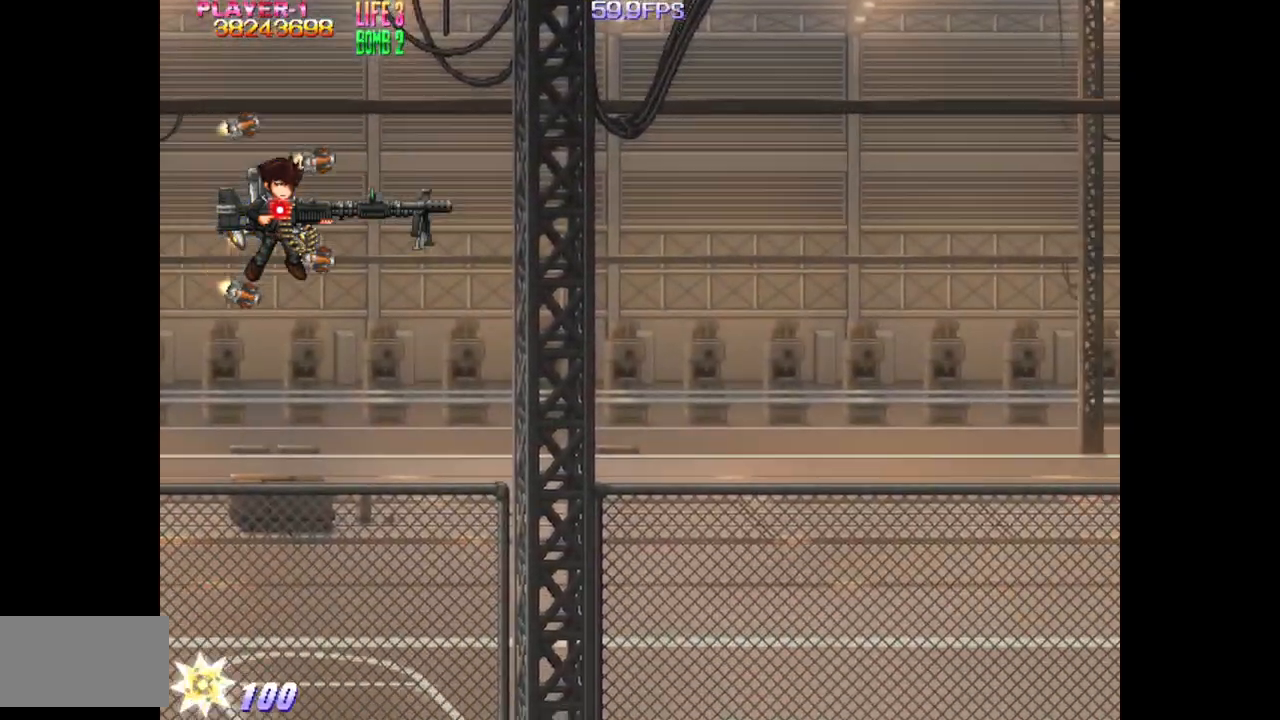
Gameplay with a controller (arcade stick); each line is a JSON object with the inputs held at the frame after it. "events" lists button and stick changes between this image and that frame as [ms after this image, input, new state], when the widget could be followed in between. Not read: L3 R3.
{"buttons": ["DPAD_DOWN", "DPAD_RIGHT"], "events": [[150, "DPAD_RIGHT", "down"], [367, "DPAD_DOWN", "down"]]}
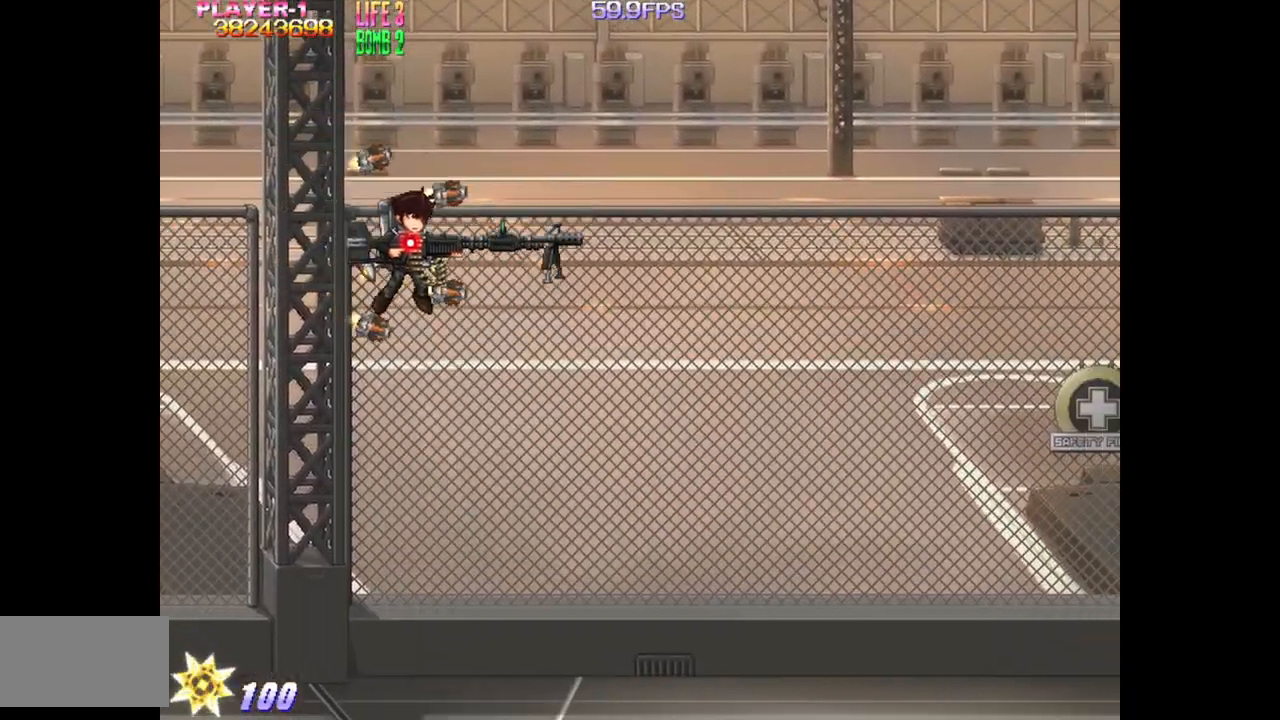
{"buttons": ["TRIANGLE"], "events": [[83, "TRIANGLE", "down"], [350, "DPAD_DOWN", "up"], [350, "DPAD_RIGHT", "up"]]}
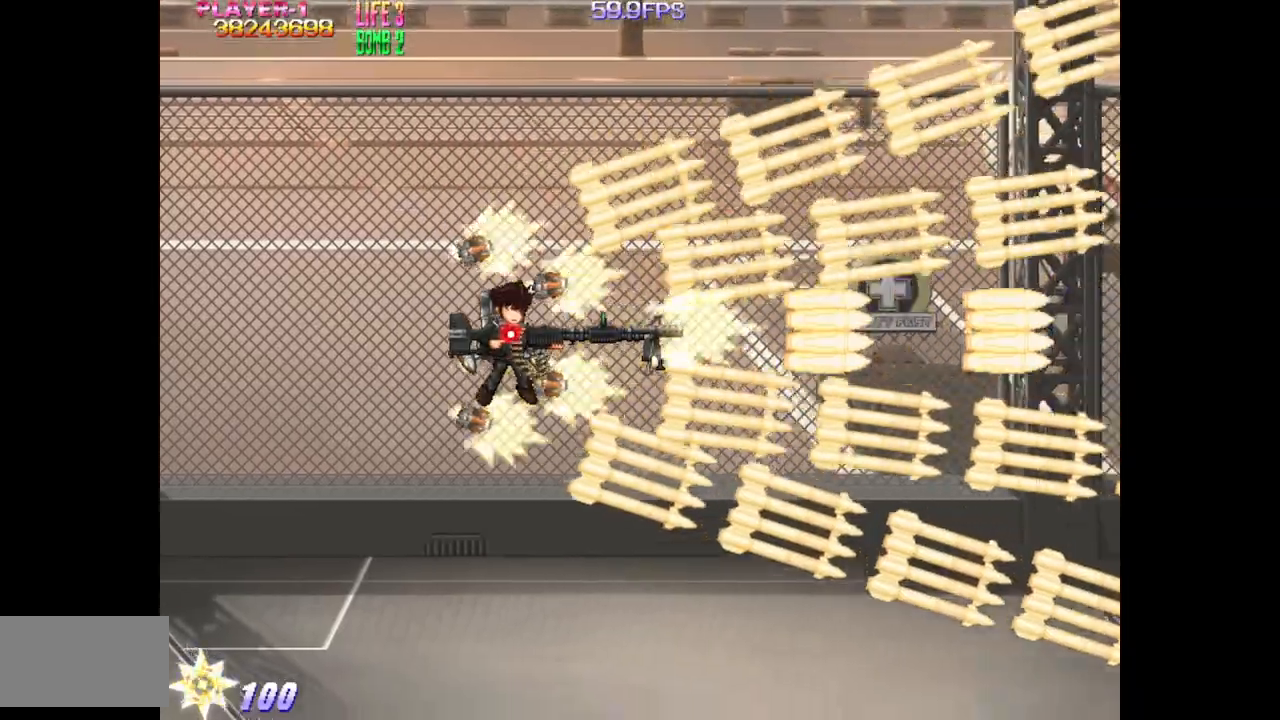
{"buttons": ["TRIANGLE", "DPAD_DOWN"], "events": [[400, "DPAD_DOWN", "down"]]}
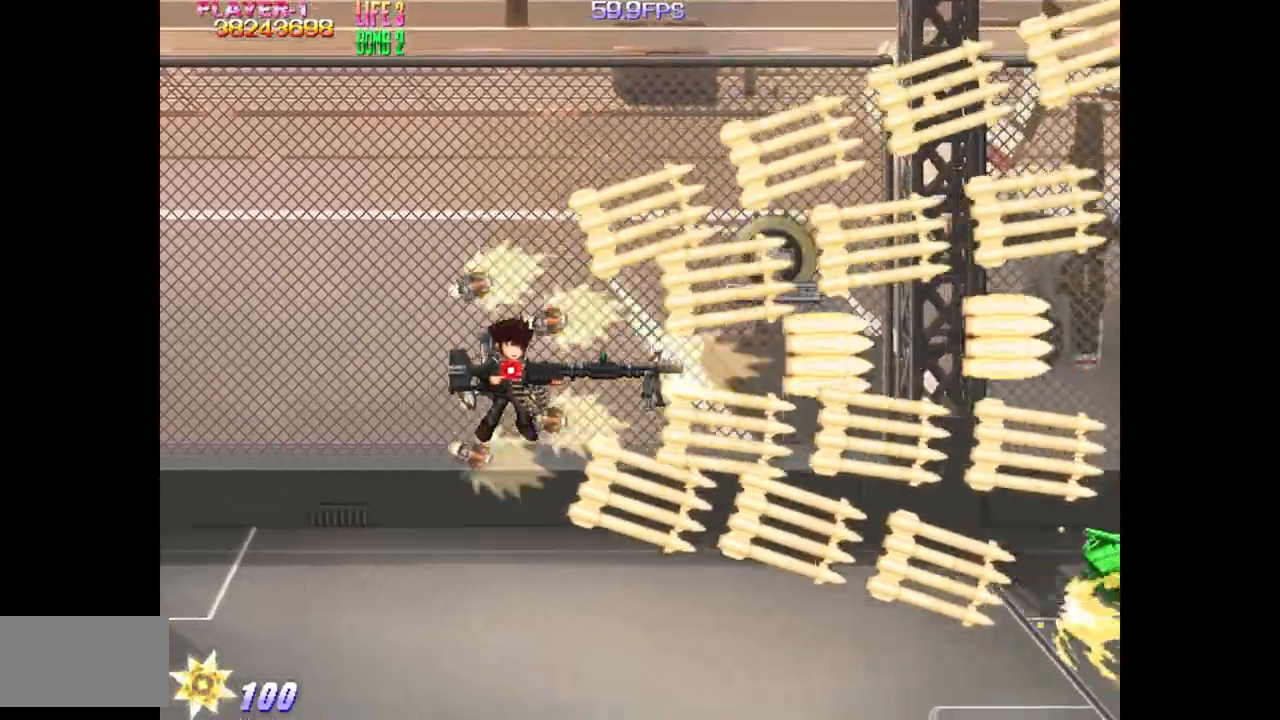
{"buttons": ["TRIANGLE"], "events": [[33, "DPAD_RIGHT", "down"], [317, "DPAD_DOWN", "up"], [317, "DPAD_RIGHT", "up"]]}
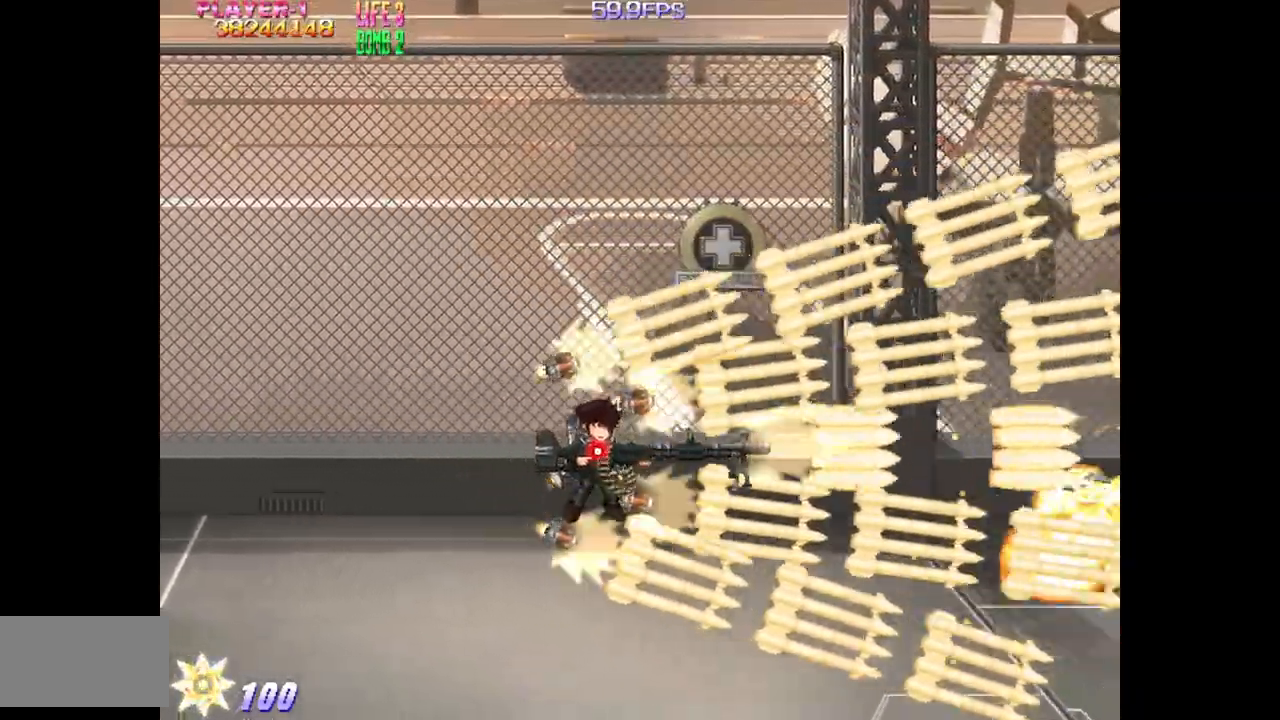
{"buttons": ["TRIANGLE"], "events": [[17, "DPAD_UP", "down"], [33, "DPAD_RIGHT", "down"], [150, "DPAD_RIGHT", "up"], [167, "DPAD_UP", "up"]]}
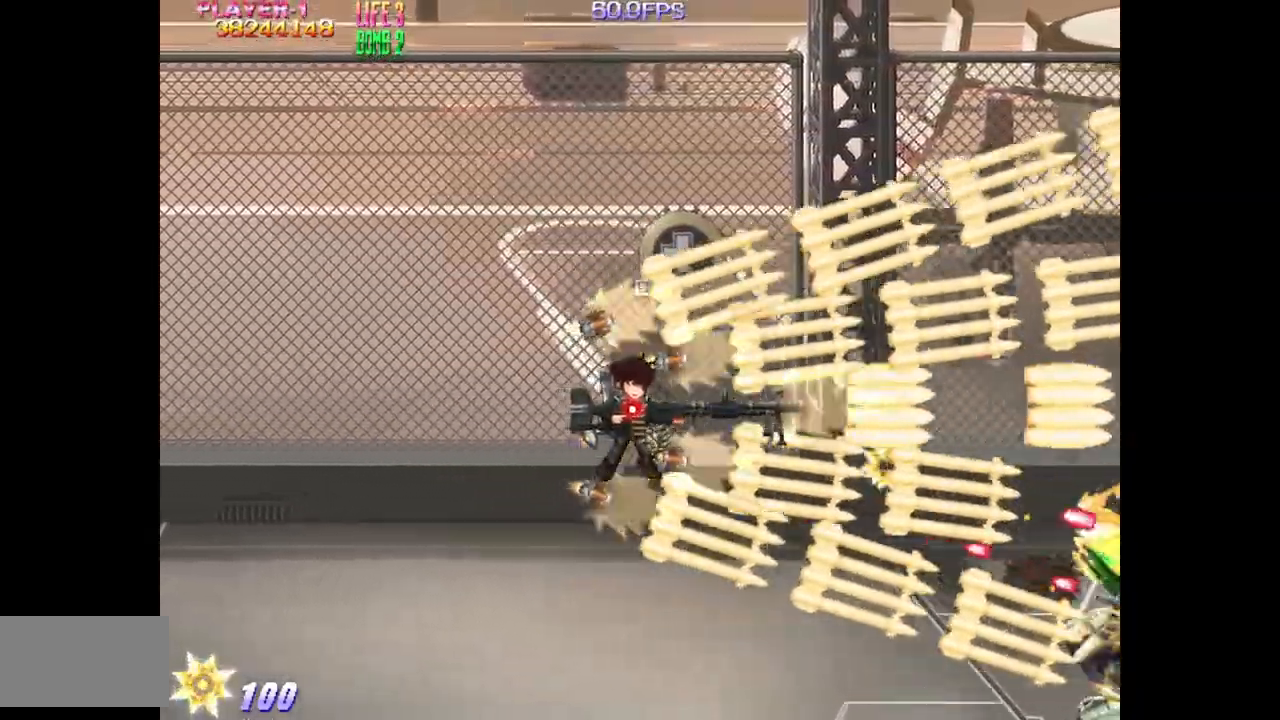
{"buttons": ["TRIANGLE", "DPAD_DOWN"], "events": [[33, "DPAD_RIGHT", "down"], [100, "DPAD_RIGHT", "up"], [167, "DPAD_LEFT", "down"], [267, "DPAD_DOWN", "down"], [333, "DPAD_LEFT", "up"]]}
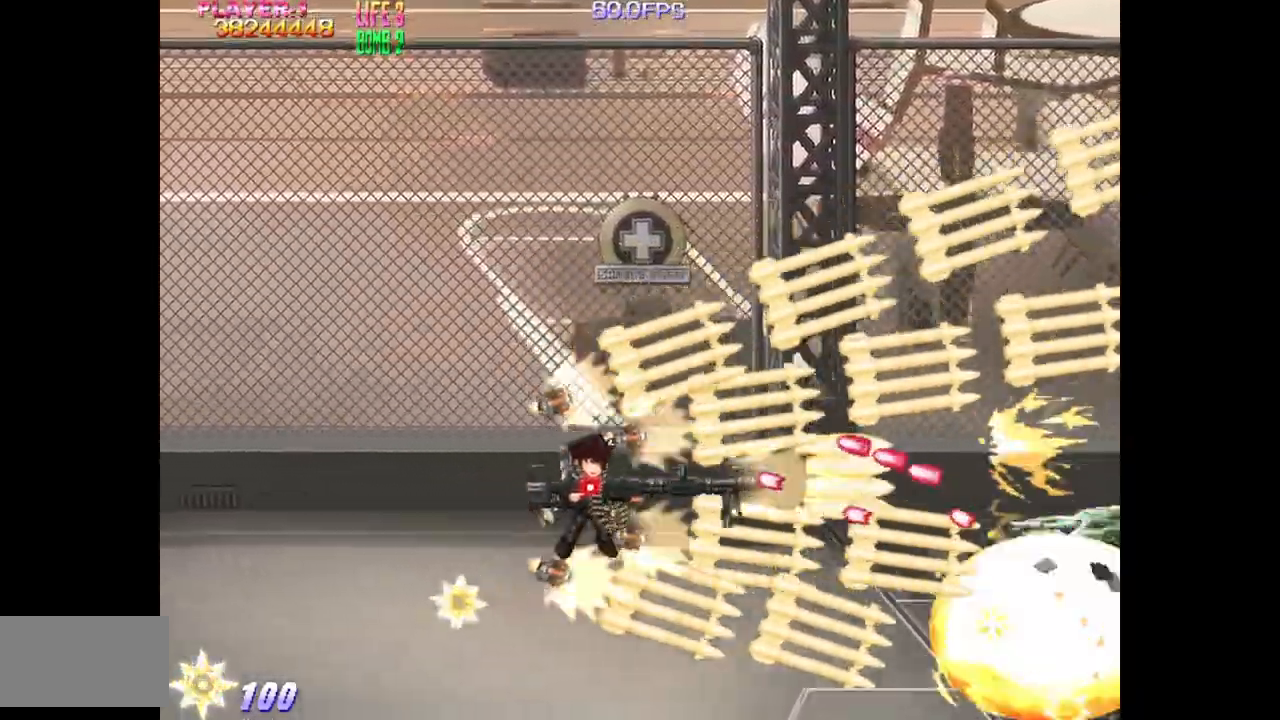
{"buttons": ["TRIANGLE"], "events": [[50, "DPAD_DOWN", "up"], [67, "DPAD_DOWN", "down"], [117, "DPAD_RIGHT", "down"], [317, "DPAD_DOWN", "up"], [400, "DPAD_RIGHT", "up"]]}
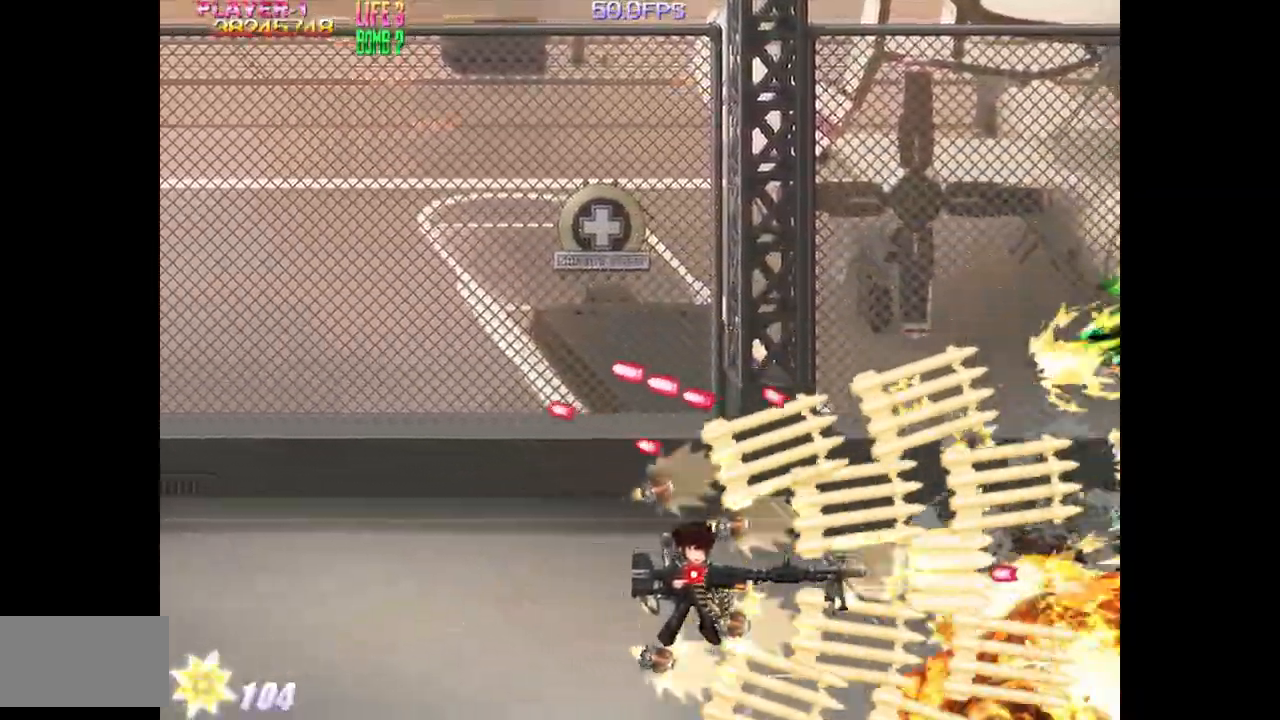
{"buttons": ["TRIANGLE", "DPAD_UP"], "events": [[167, "DPAD_LEFT", "down"], [233, "DPAD_LEFT", "up"], [267, "DPAD_LEFT", "down"], [383, "DPAD_UP", "down"], [433, "DPAD_LEFT", "up"]]}
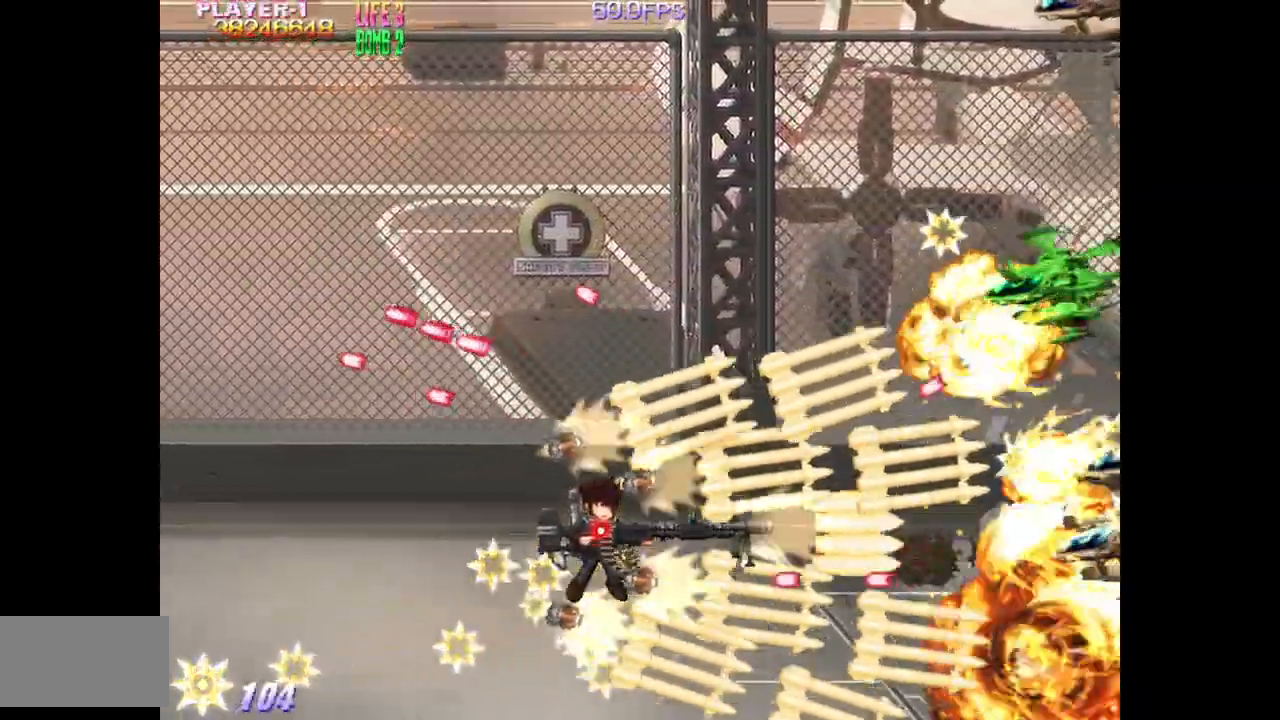
{"buttons": ["TRIANGLE"], "events": [[100, "DPAD_UP", "up"], [200, "DPAD_UP", "down"], [267, "DPAD_UP", "up"]]}
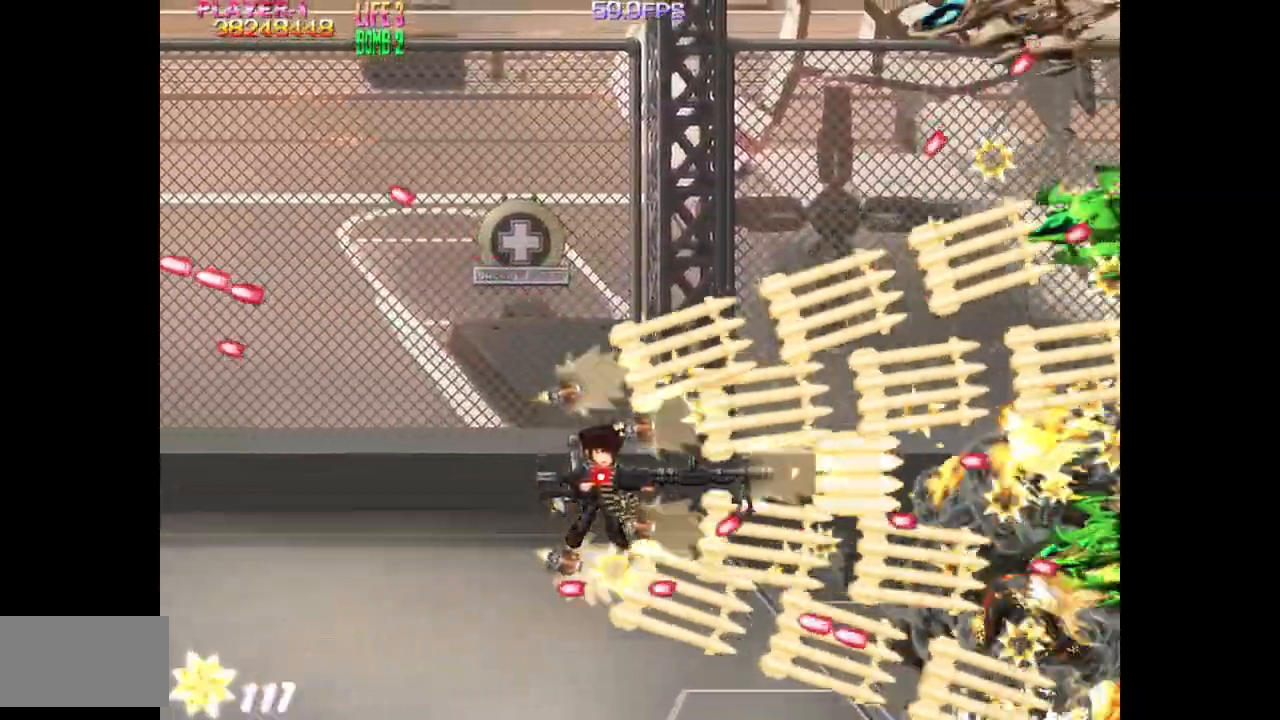
{"buttons": ["TRIANGLE", "DPAD_UP"], "events": [[183, "DPAD_LEFT", "down"], [267, "DPAD_UP", "down"], [283, "DPAD_LEFT", "up"], [350, "DPAD_UP", "up"], [367, "DPAD_LEFT", "down"], [450, "DPAD_UP", "down"], [467, "DPAD_LEFT", "up"]]}
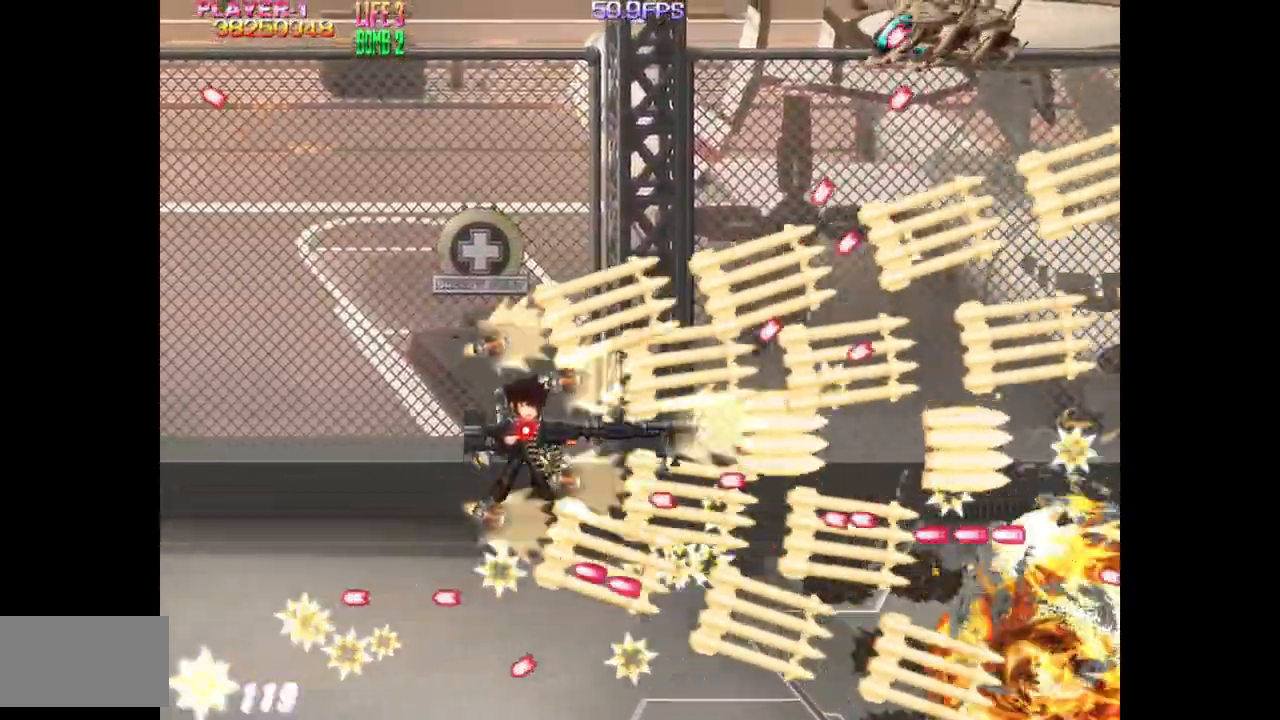
{"buttons": ["TRIANGLE", "DPAD_UP"], "events": [[50, "DPAD_LEFT", "down"], [133, "DPAD_LEFT", "up"], [283, "DPAD_UP", "up"], [433, "DPAD_UP", "down"]]}
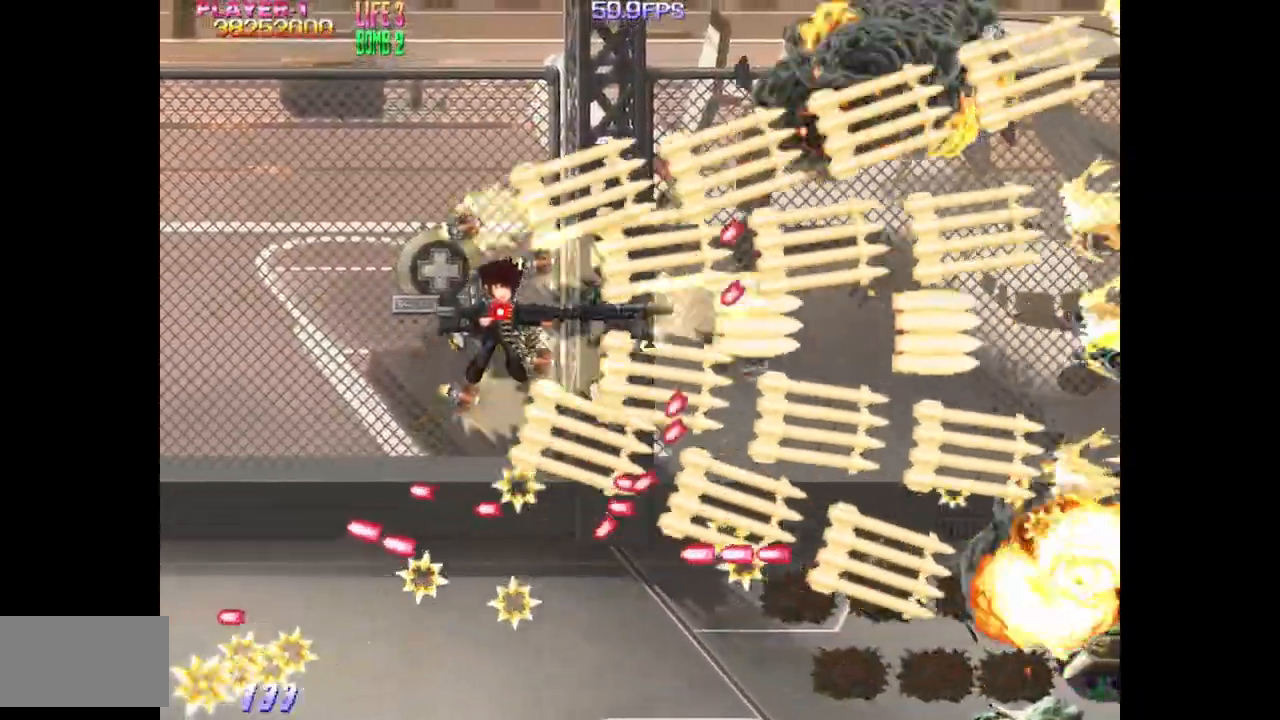
{"buttons": ["TRIANGLE"], "events": [[67, "DPAD_UP", "up"], [383, "DPAD_RIGHT", "down"], [483, "DPAD_RIGHT", "up"]]}
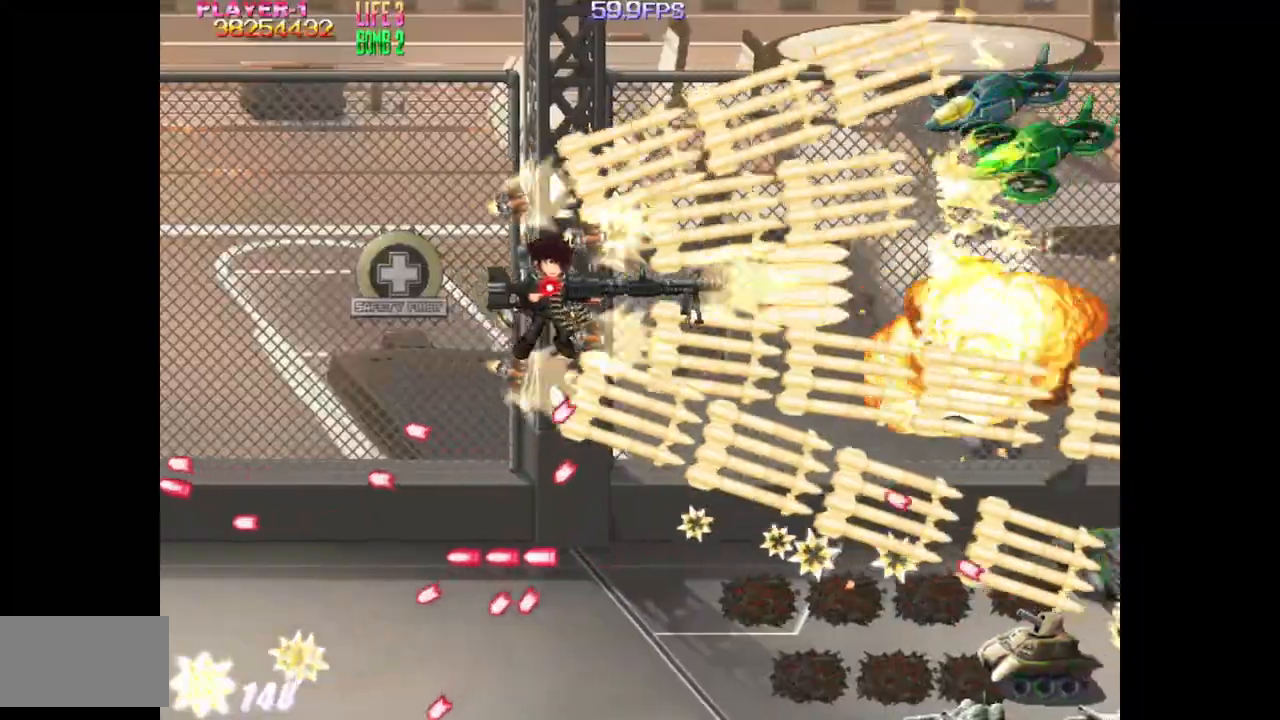
{"buttons": ["TRIANGLE", "DPAD_DOWN"], "events": [[50, "DPAD_DOWN", "down"], [117, "DPAD_DOWN", "up"], [200, "DPAD_DOWN", "down"], [367, "DPAD_DOWN", "up"], [467, "DPAD_DOWN", "down"]]}
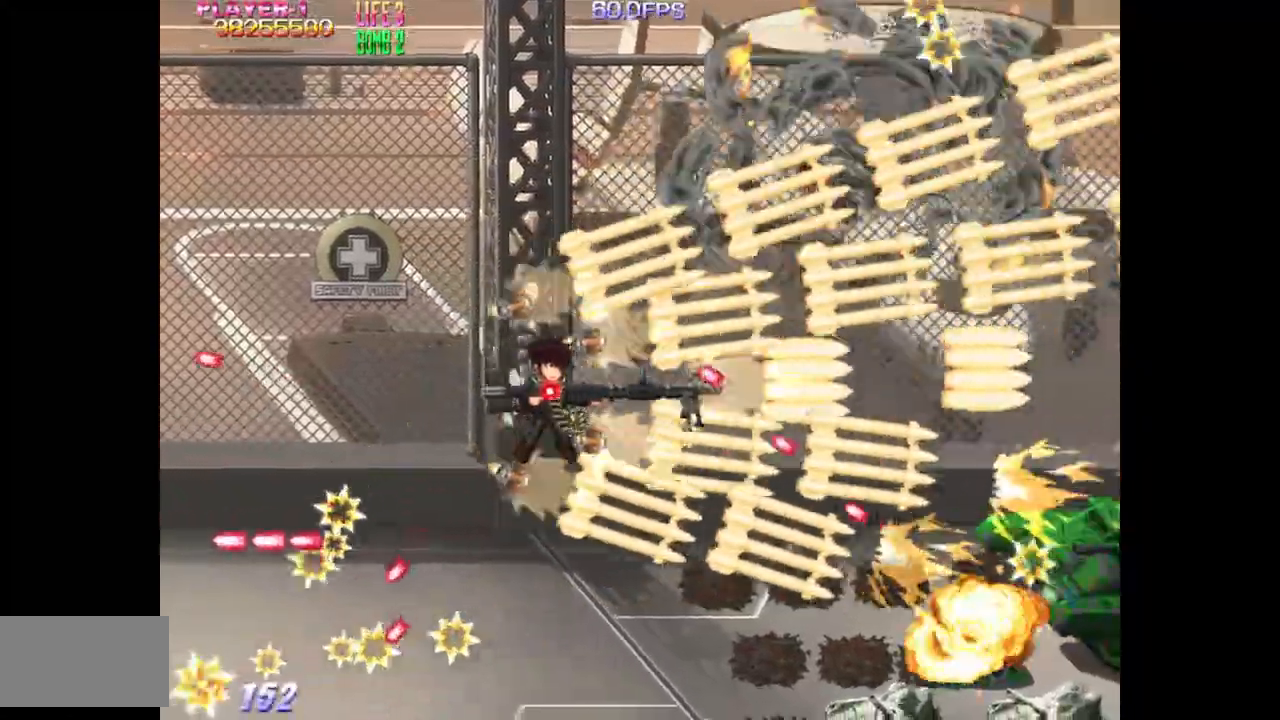
{"buttons": ["TRIANGLE", "DPAD_DOWN"], "events": [[117, "DPAD_DOWN", "up"], [183, "DPAD_DOWN", "down"], [283, "DPAD_RIGHT", "down"], [383, "DPAD_RIGHT", "up"]]}
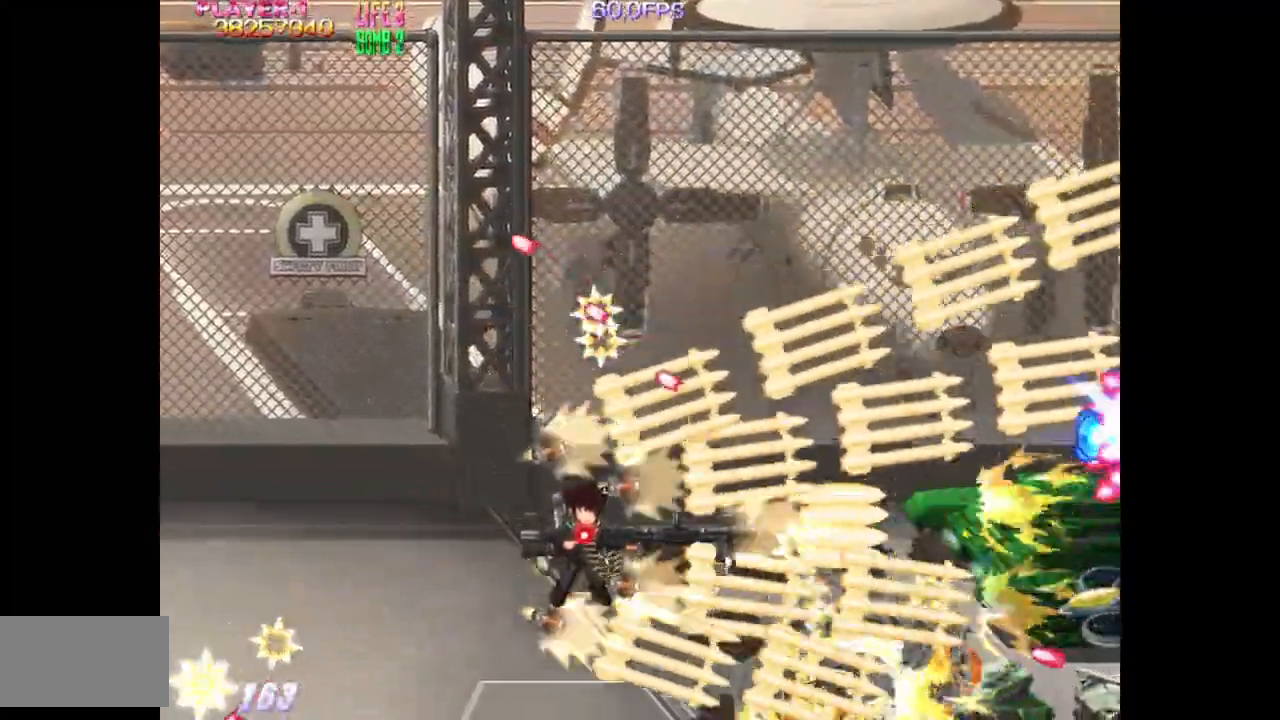
{"buttons": ["SQUARE", "DPAD_LEFT"], "events": [[17, "DPAD_LEFT", "down"], [33, "SQUARE", "down"], [83, "DPAD_DOWN", "up"], [183, "TRIANGLE", "up"]]}
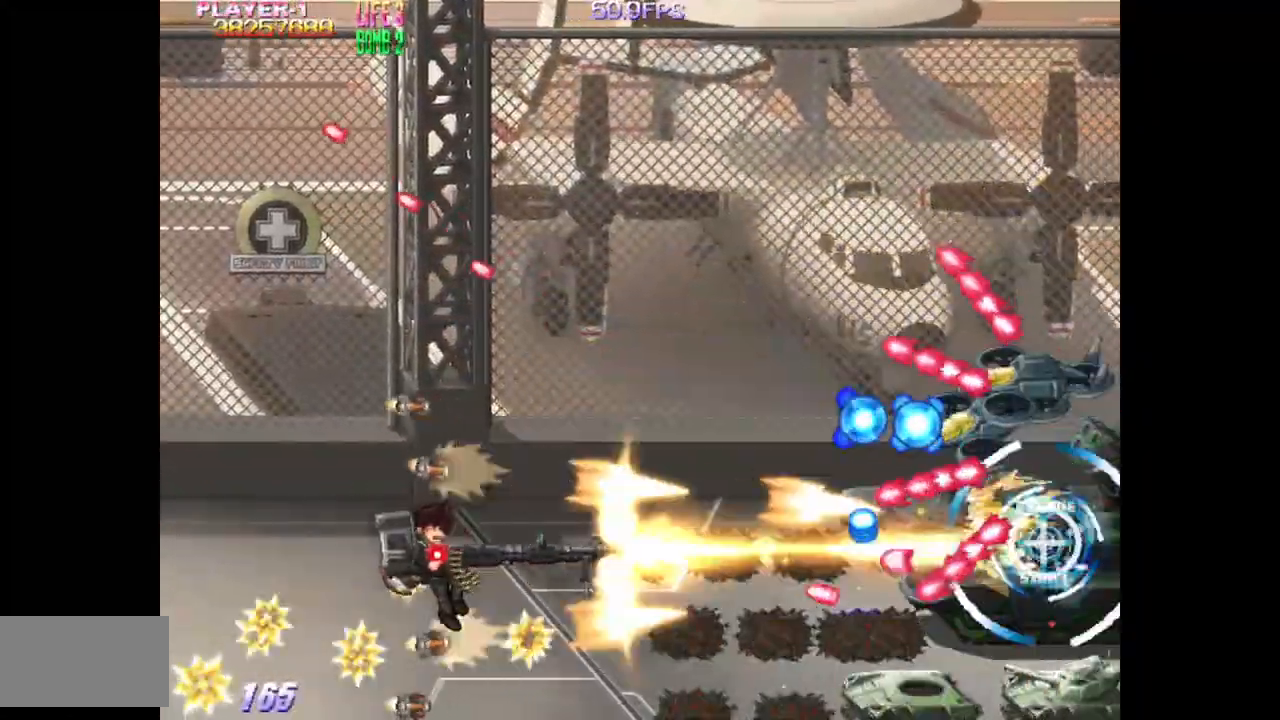
{"buttons": ["SQUARE", "DPAD_LEFT"], "events": [[283, "DPAD_LEFT", "up"], [317, "DPAD_LEFT", "down"]]}
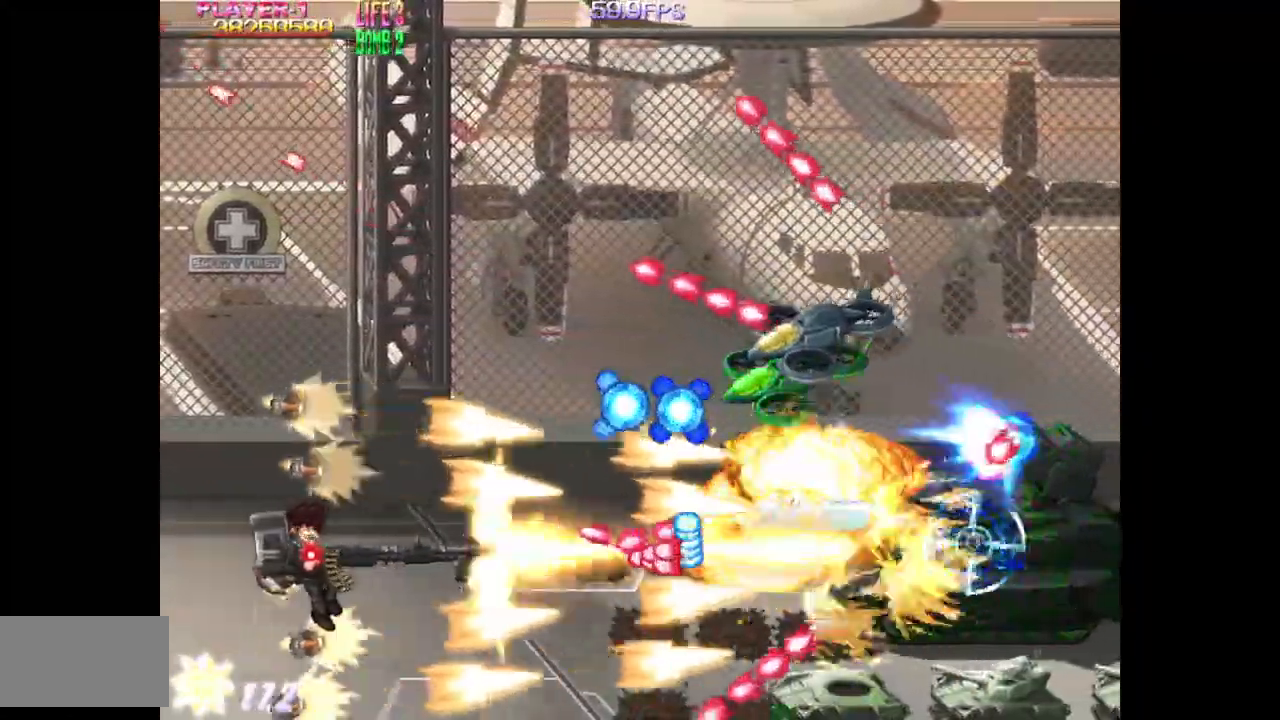
{"buttons": ["SQUARE", "DPAD_LEFT"], "events": []}
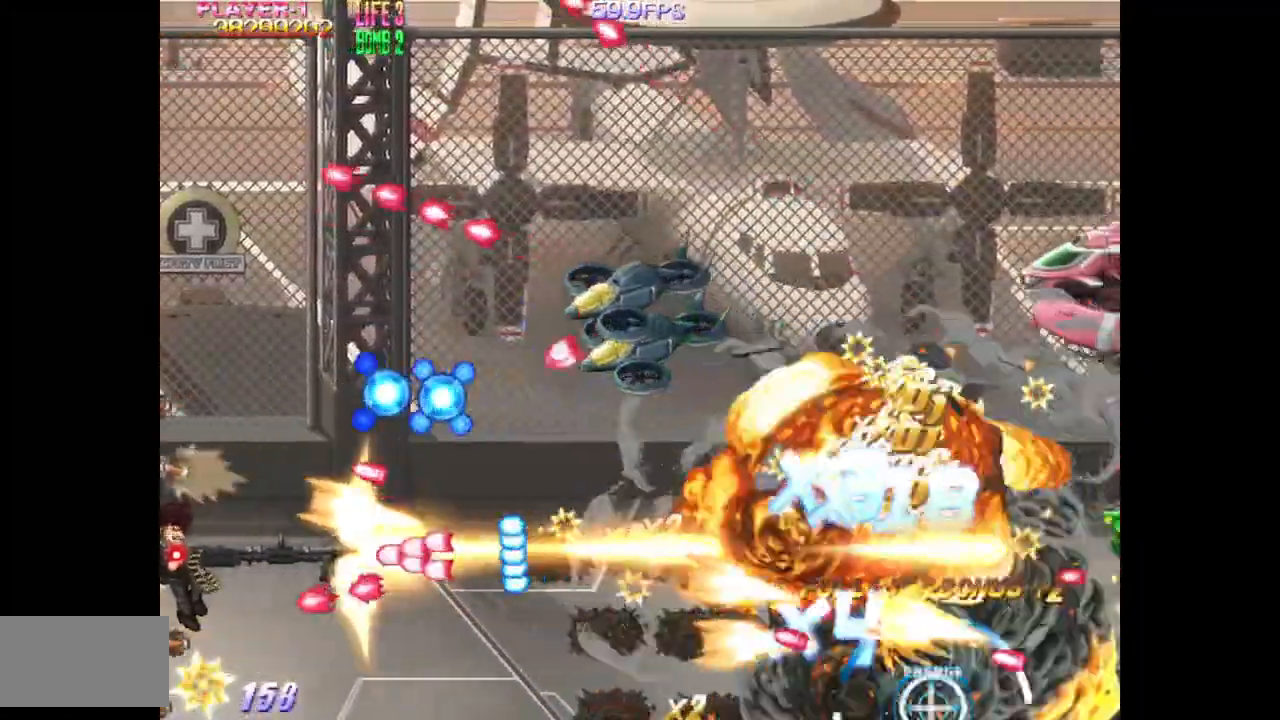
{"buttons": ["TRIANGLE", "DPAD_DOWN", "DPAD_RIGHT"], "events": [[100, "DPAD_LEFT", "up"], [200, "DPAD_DOWN", "down"], [300, "TRIANGLE", "down"], [367, "SQUARE", "up"], [383, "DPAD_RIGHT", "down"]]}
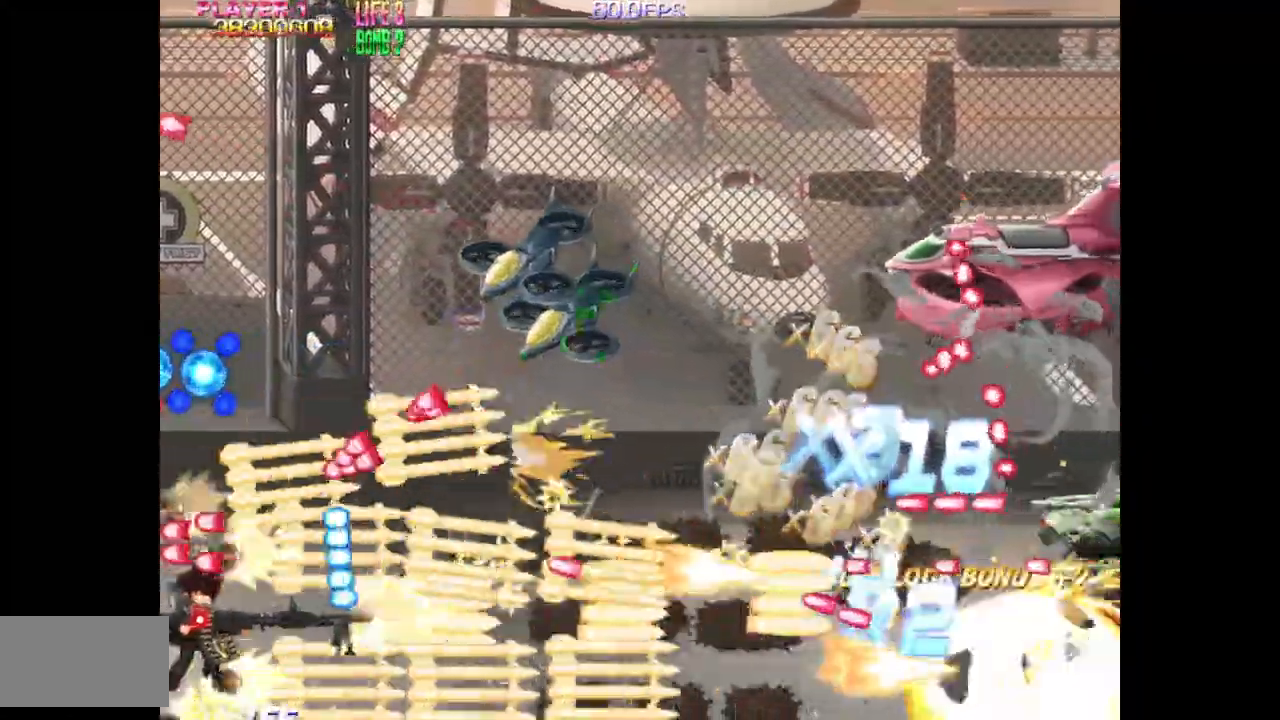
{"buttons": ["TRIANGLE", "DPAD_UP"], "events": [[267, "DPAD_DOWN", "up"], [283, "DPAD_UP", "down"], [483, "DPAD_RIGHT", "up"]]}
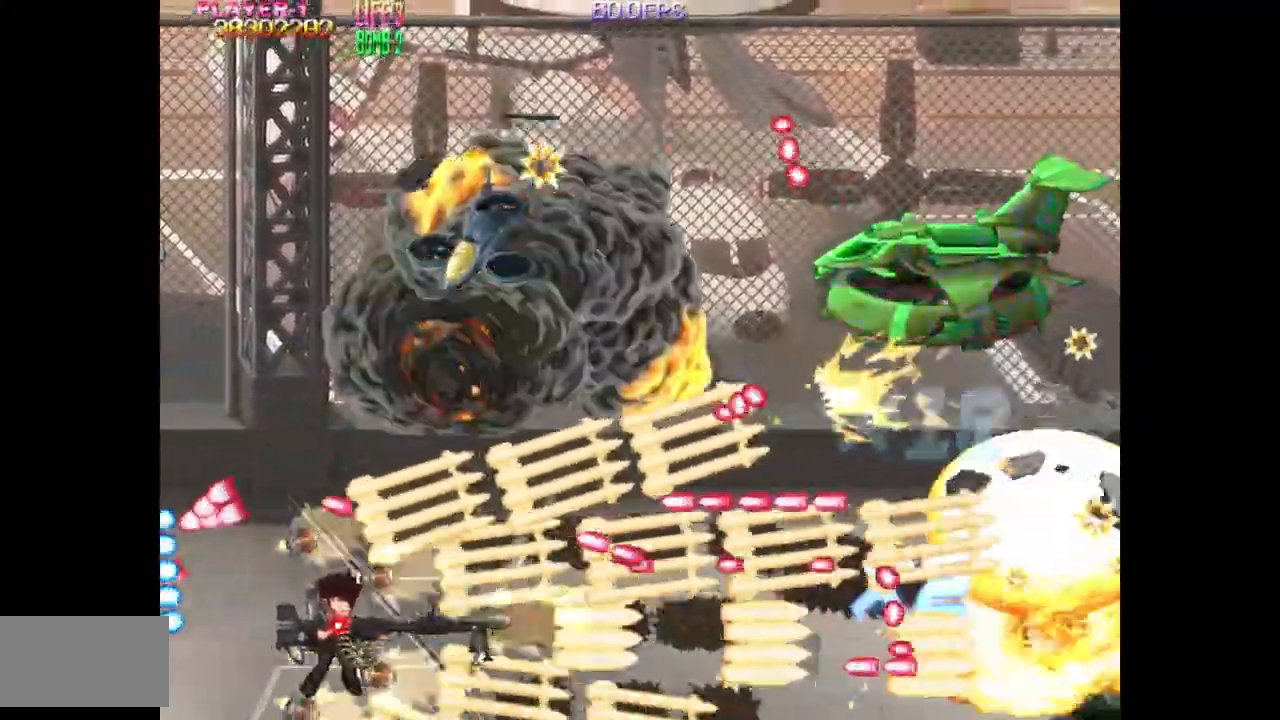
{"buttons": ["TRIANGLE", "DPAD_UP"], "events": [[150, "DPAD_LEFT", "down"], [200, "DPAD_LEFT", "up"], [317, "DPAD_LEFT", "down"], [500, "DPAD_LEFT", "up"]]}
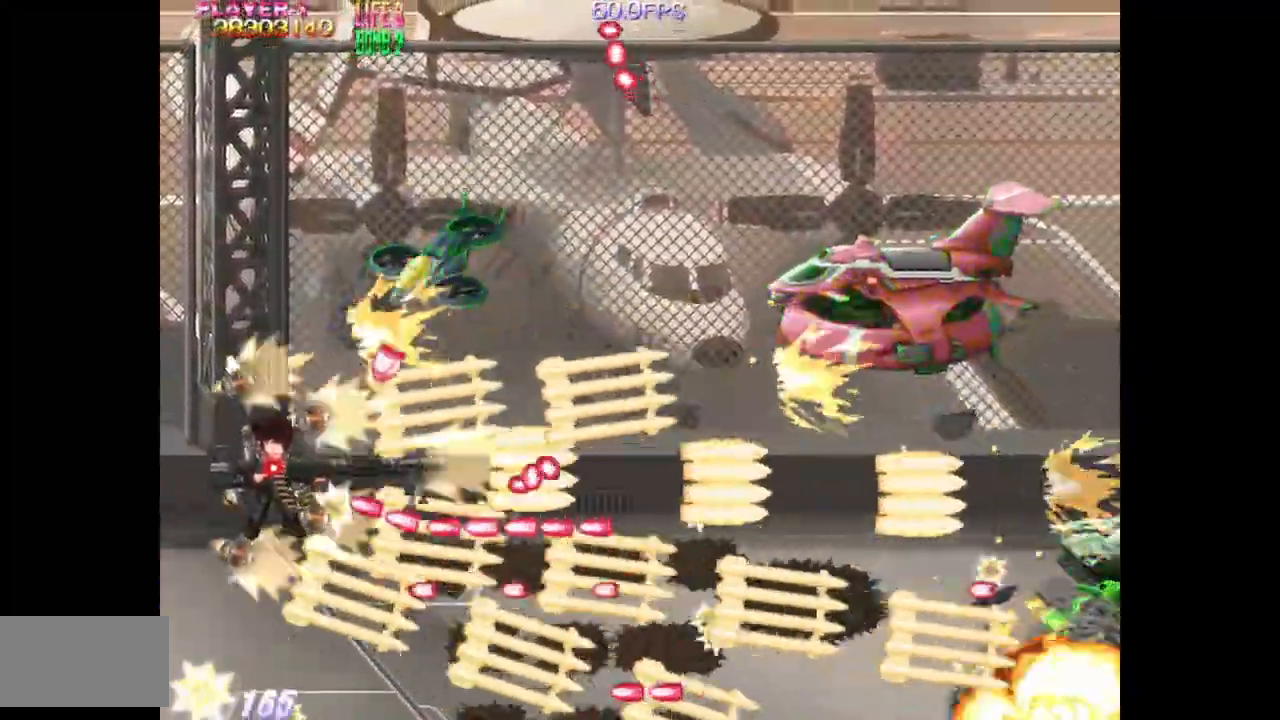
{"buttons": ["TRIANGLE", "DPAD_RIGHT"], "events": [[167, "DPAD_LEFT", "down"], [217, "DPAD_LEFT", "up"], [283, "DPAD_RIGHT", "down"], [300, "DPAD_UP", "up"]]}
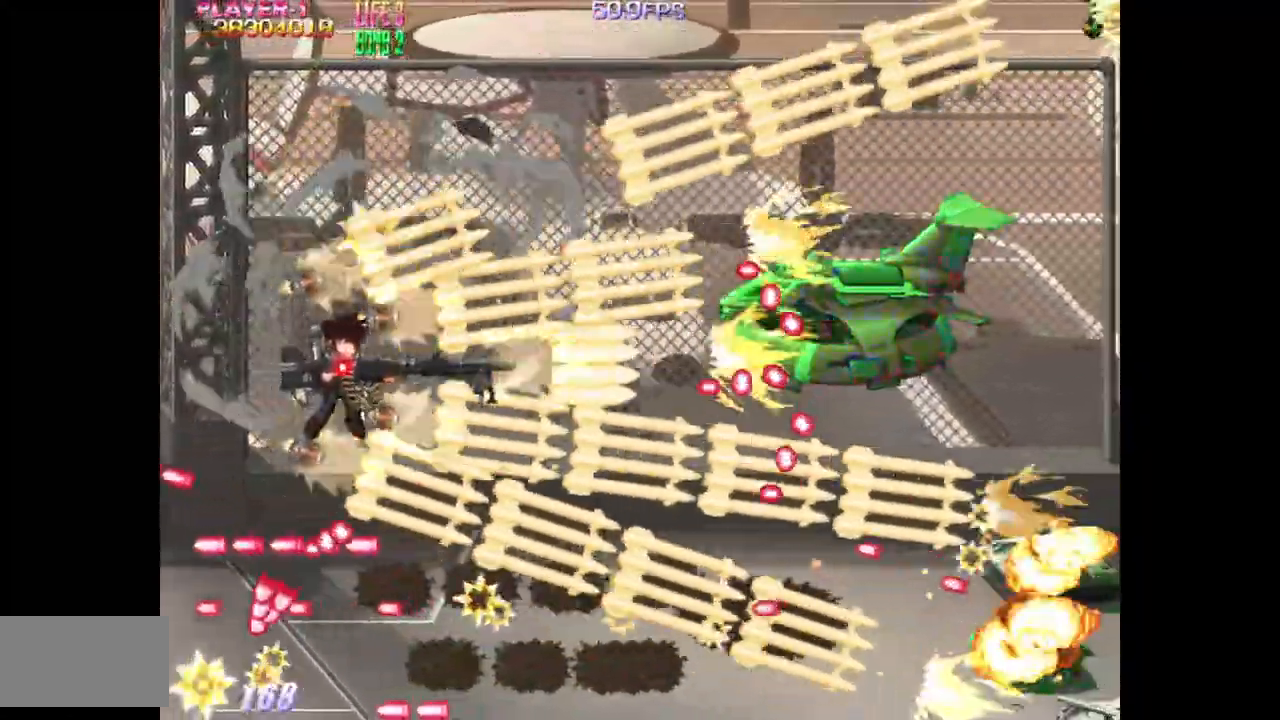
{"buttons": ["TRIANGLE", "DPAD_DOWN", "DPAD_RIGHT"], "events": [[117, "DPAD_DOWN", "down"], [183, "DPAD_RIGHT", "up"], [250, "DPAD_LEFT", "down"], [367, "DPAD_LEFT", "up"], [450, "DPAD_RIGHT", "down"]]}
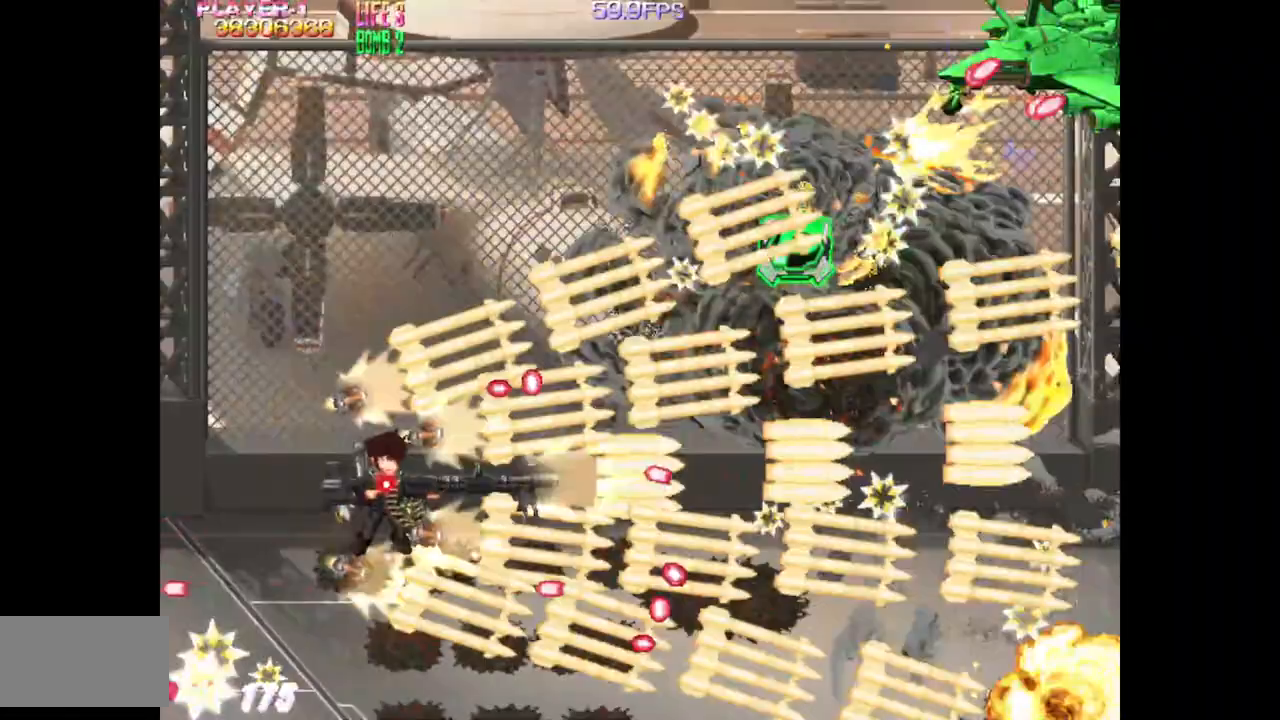
{"buttons": ["TRIANGLE", "DPAD_UP", "DPAD_RIGHT"], "events": [[33, "DPAD_DOWN", "up"], [83, "DPAD_RIGHT", "up"], [117, "DPAD_UP", "down"], [217, "DPAD_LEFT", "down"], [333, "DPAD_LEFT", "up"], [383, "DPAD_RIGHT", "down"]]}
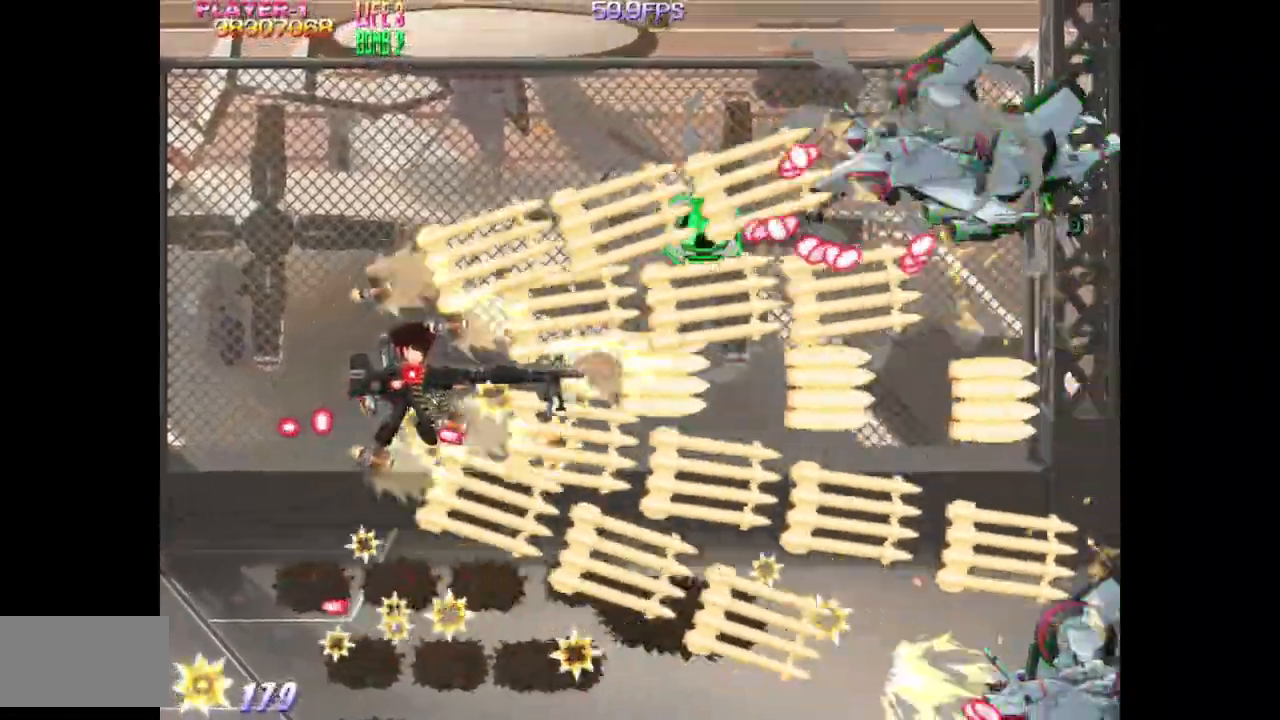
{"buttons": ["TRIANGLE", "DPAD_LEFT"], "events": [[50, "DPAD_RIGHT", "up"], [183, "DPAD_UP", "up"], [500, "DPAD_LEFT", "down"]]}
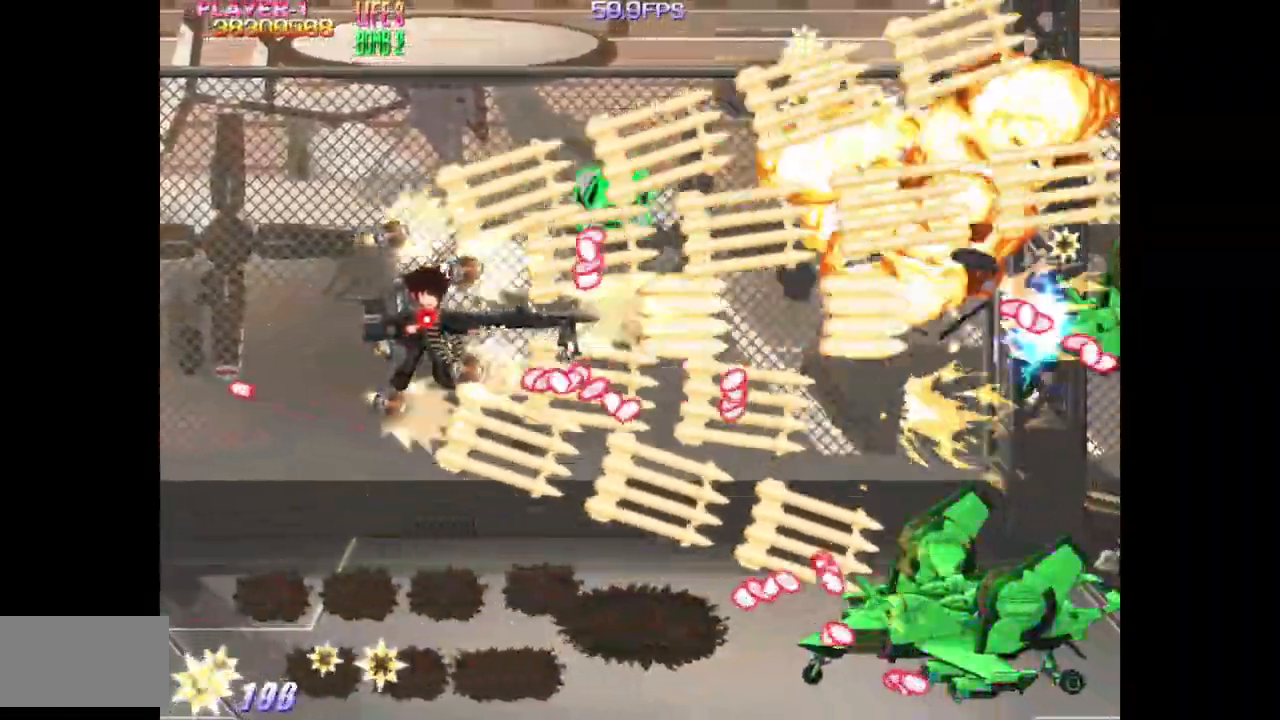
{"buttons": ["TRIANGLE", "DPAD_RIGHT"], "events": [[200, "DPAD_UP", "down"], [317, "DPAD_LEFT", "up"], [383, "DPAD_RIGHT", "down"], [417, "DPAD_UP", "up"]]}
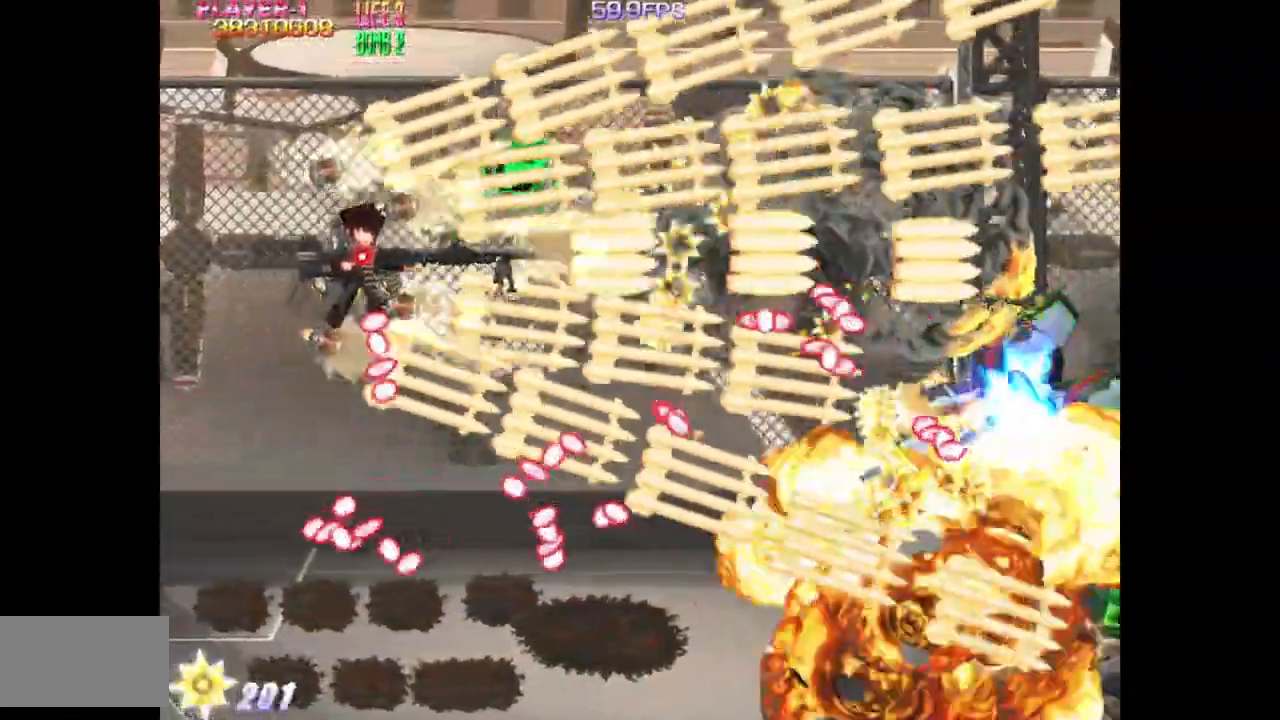
{"buttons": ["SQUARE", "TRIANGLE"], "events": [[83, "DPAD_UP", "down"], [183, "DPAD_RIGHT", "up"], [333, "DPAD_UP", "up"], [400, "DPAD_RIGHT", "down"], [450, "DPAD_RIGHT", "up"], [450, "SQUARE", "down"]]}
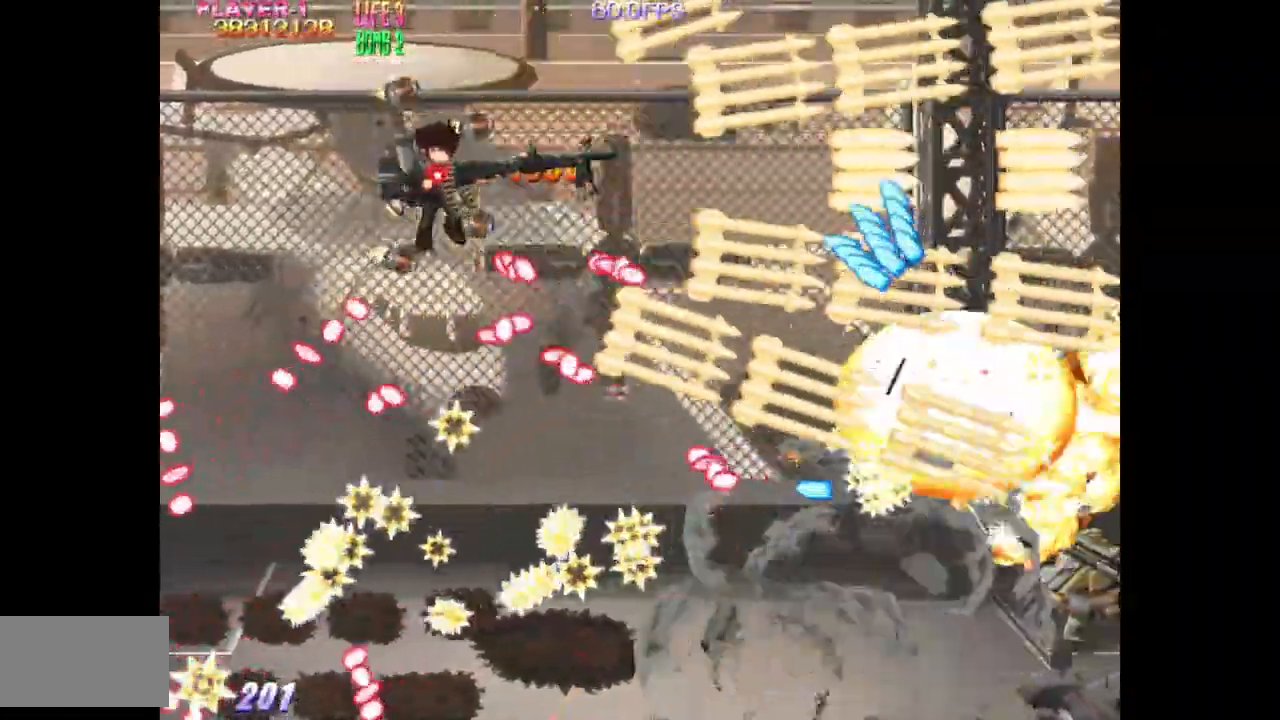
{"buttons": ["TRIANGLE", "DPAD_DOWN", "DPAD_LEFT"]}
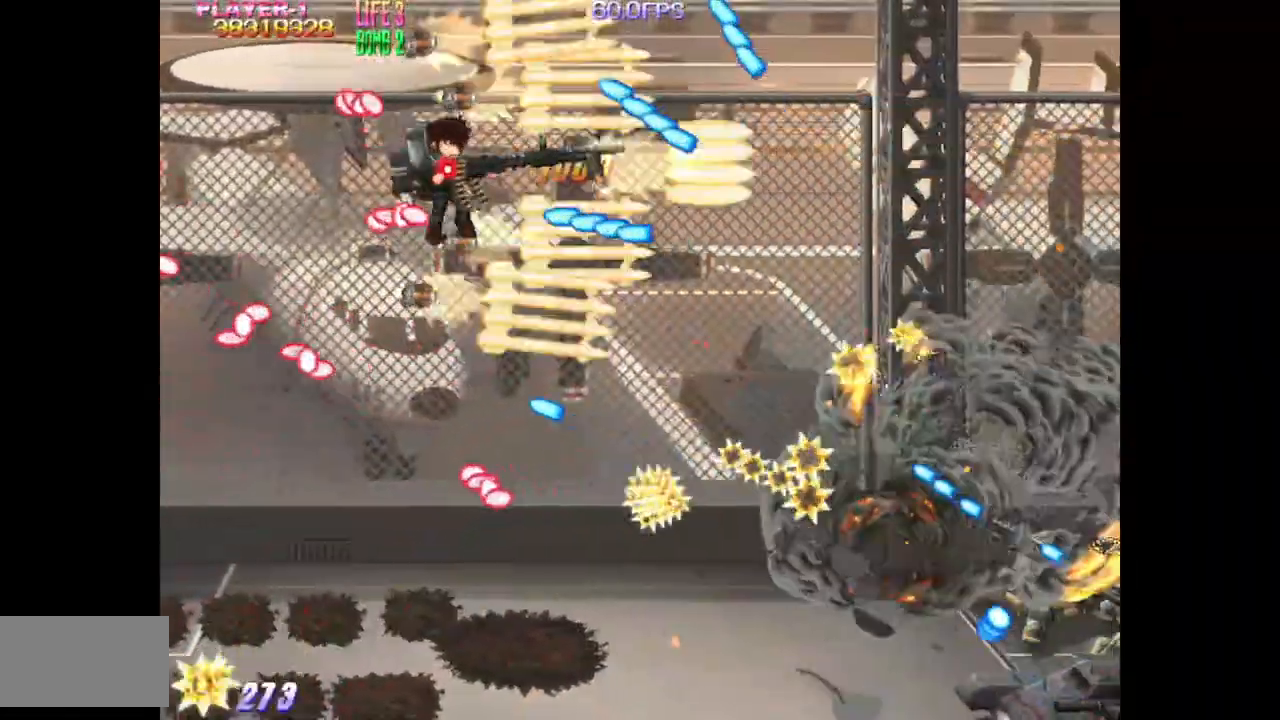
{"buttons": ["TRIANGLE", "DPAD_DOWN", "DPAD_RIGHT"], "events": [[200, "DPAD_LEFT", "up"], [283, "DPAD_RIGHT", "down"]]}
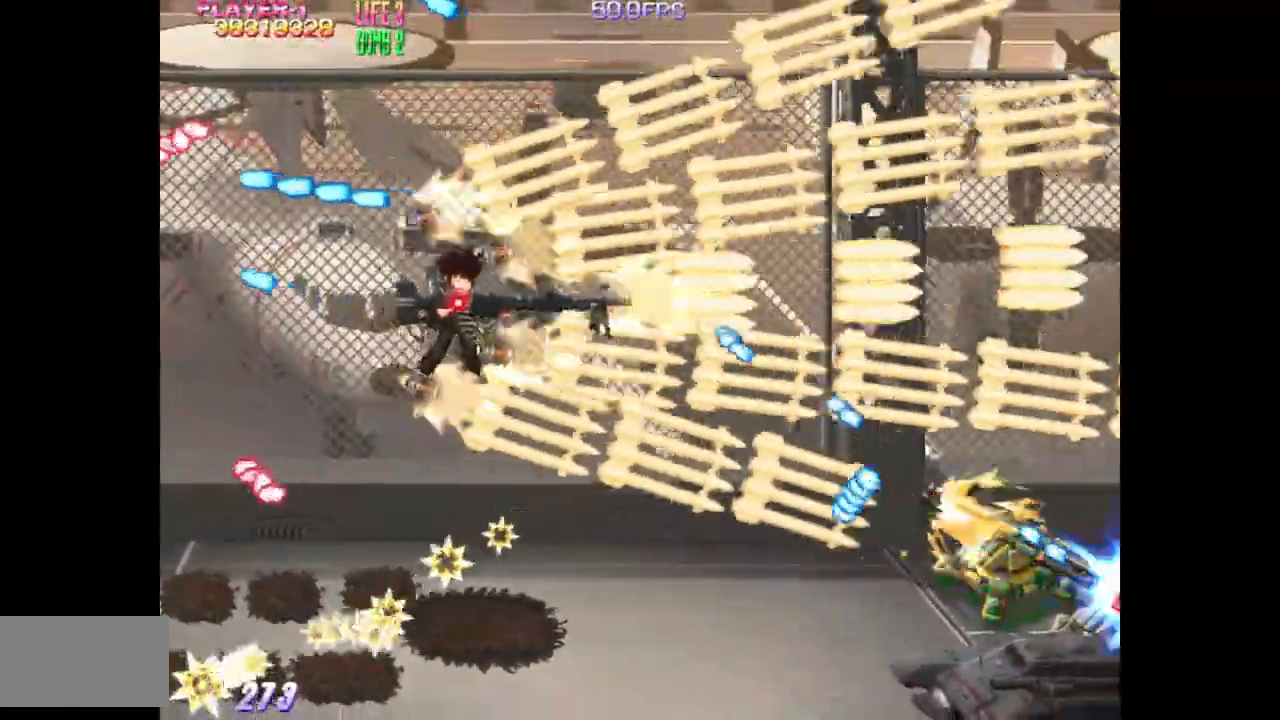
{"buttons": ["SQUARE", "TRIANGLE", "DPAD_DOWN"], "events": [[133, "DPAD_RIGHT", "up"], [350, "DPAD_RIGHT", "down"], [417, "SQUARE", "down"], [483, "DPAD_RIGHT", "up"]]}